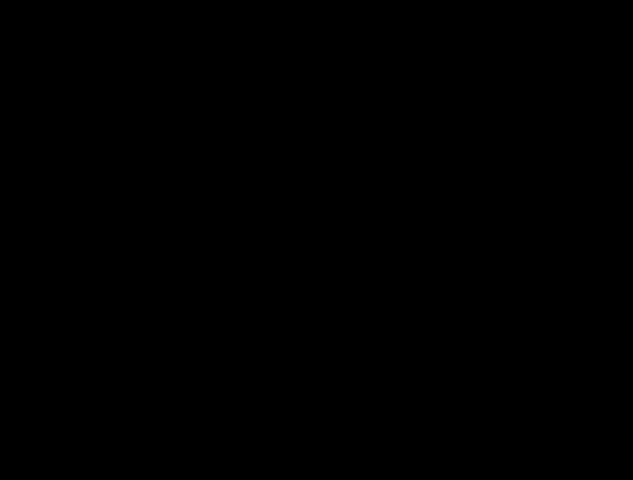
Gameplay with a controller (Nintendo layout); each line is a JSON object with the inputs held at the frame after it. "events" lists button and stick changes between this image and that frame as [ms after this image, input, new state], when the widget could be followed in between. Not read: L3 R3.
{"buttons": ["START"], "events": [[100, "START", "down"], [133, "B", "down"], [200, "B", "up"], [267, "B", "down"], [333, "B", "up"], [433, "START", "up"], [500, "START", "down"]]}
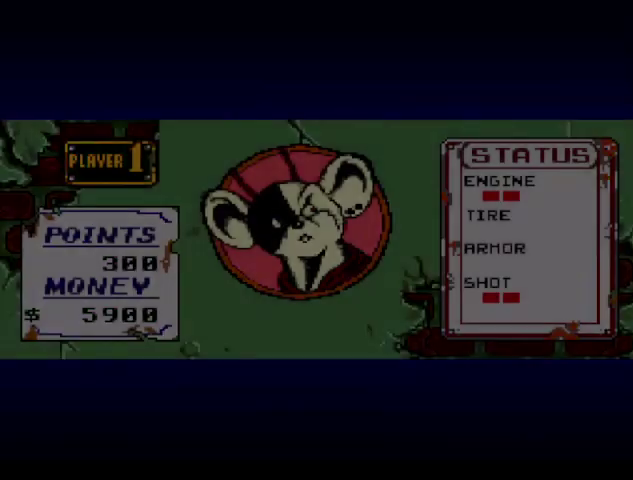
{"buttons": ["B"], "events": [[67, "START", "up"], [200, "B", "down"], [300, "START", "down"], [467, "START", "up"]]}
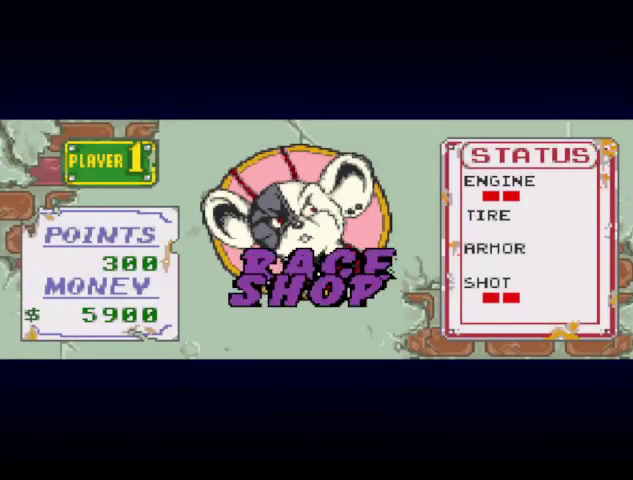
{"buttons": [], "events": [[33, "B", "up"], [67, "START", "down"], [167, "START", "up"], [233, "B", "down"], [300, "B", "up"], [300, "START", "down"], [367, "B", "down"], [467, "START", "up"], [500, "B", "up"]]}
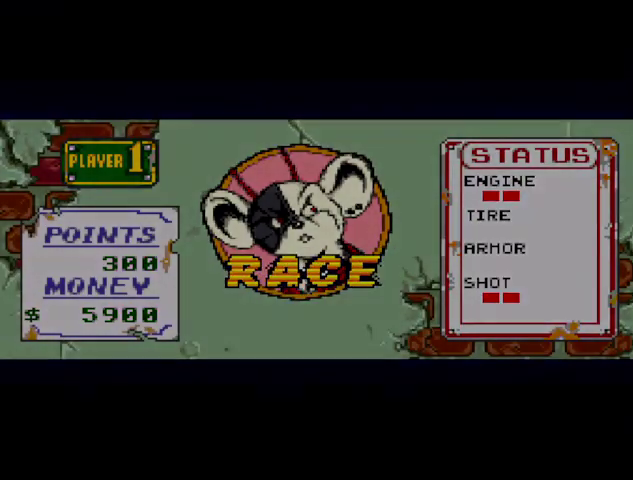
{"buttons": ["START"], "events": [[67, "B", "down"], [133, "B", "up"], [367, "B", "down"], [367, "START", "down"], [467, "B", "up"]]}
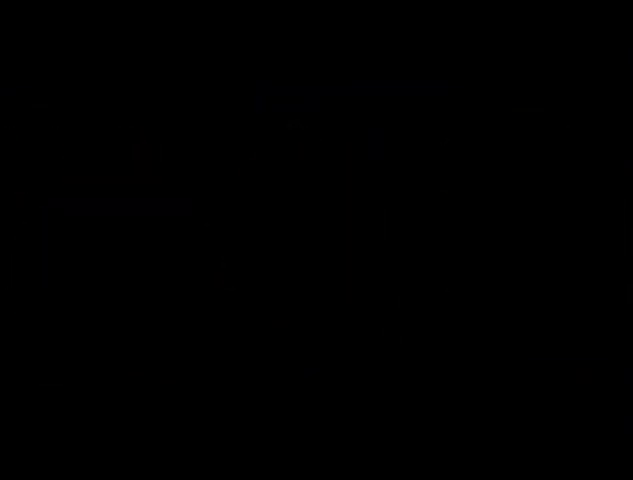
{"buttons": ["B", "START"], "events": [[67, "START", "up"], [167, "START", "down"], [233, "START", "up"], [300, "START", "down"], [333, "B", "down"], [400, "START", "up"], [467, "START", "down"]]}
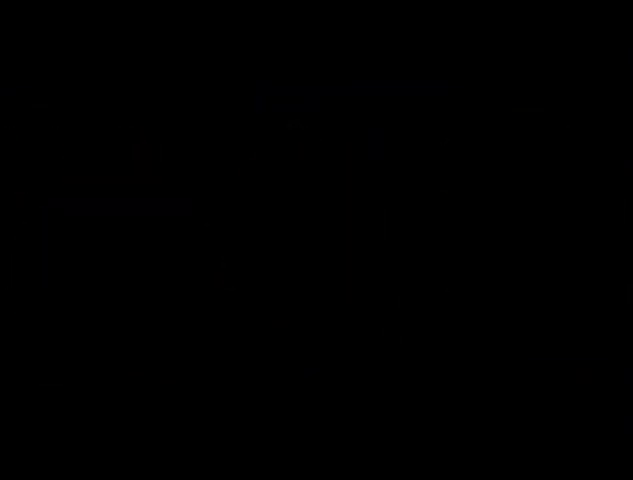
{"buttons": []}
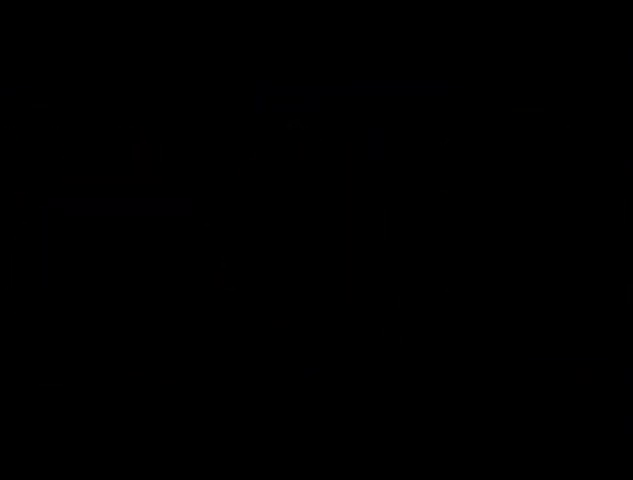
{"buttons": ["START"]}
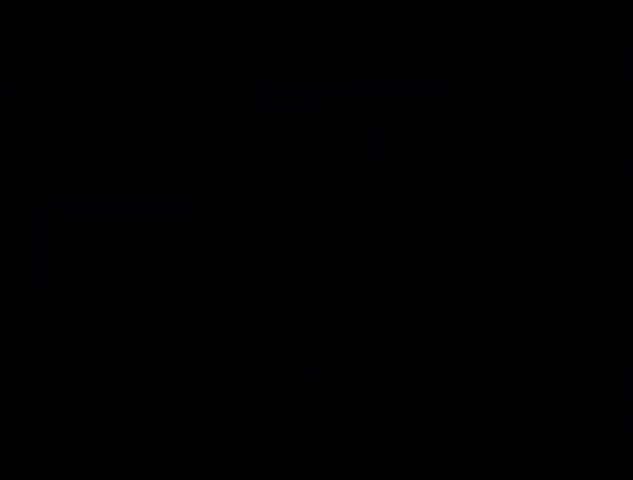
{"buttons": ["START"], "events": [[33, "START", "up"], [100, "START", "down"], [167, "B", "down"], [233, "B", "up"], [300, "B", "down"], [333, "START", "up"], [500, "B", "up"], [500, "START", "down"]]}
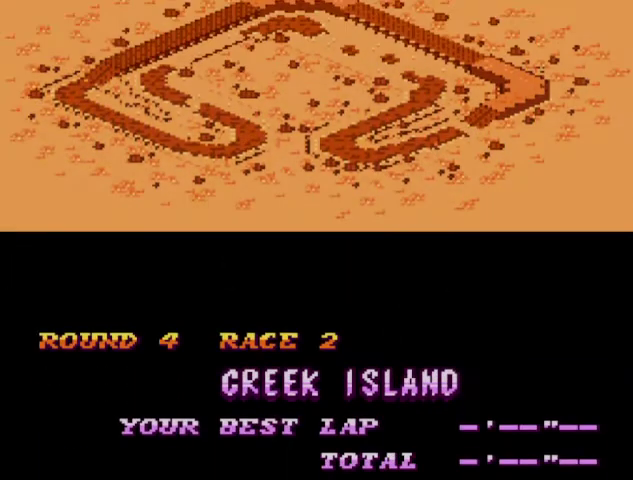
{"buttons": [], "events": [[67, "B", "down"], [67, "START", "up"], [133, "B", "up"], [233, "B", "down"], [233, "START", "down"], [300, "B", "up"], [300, "START", "up"], [367, "START", "down"], [400, "B", "down"], [467, "B", "up"], [467, "START", "up"]]}
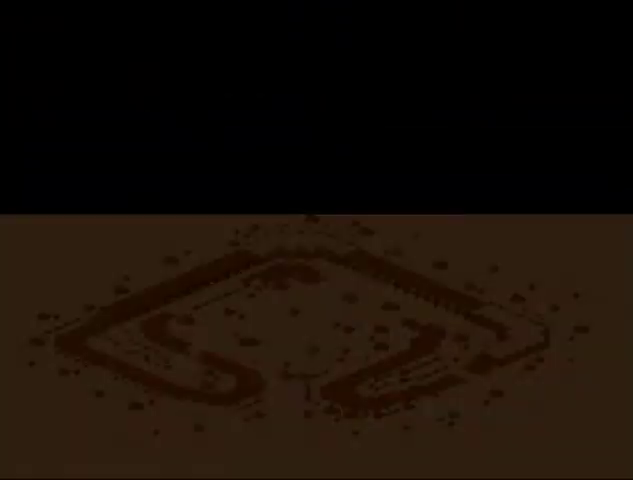
{"buttons": [], "events": []}
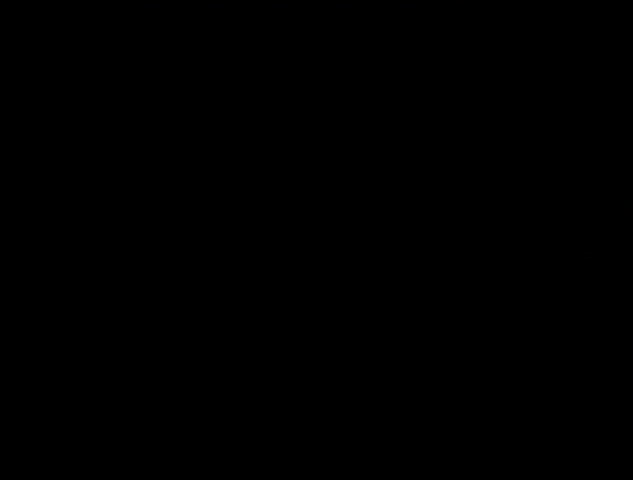
{"buttons": [], "events": []}
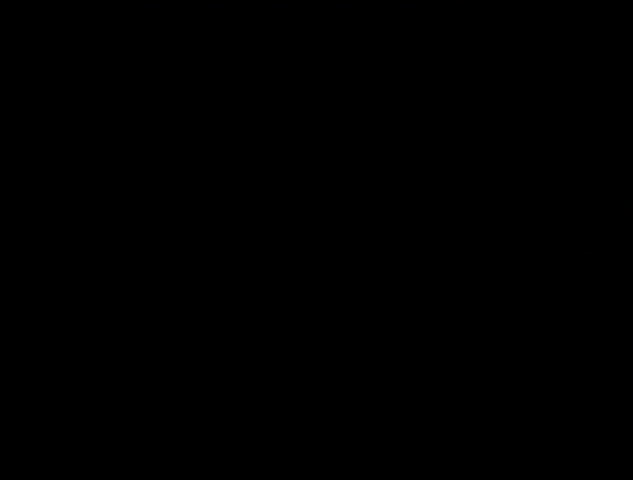
{"buttons": [], "events": []}
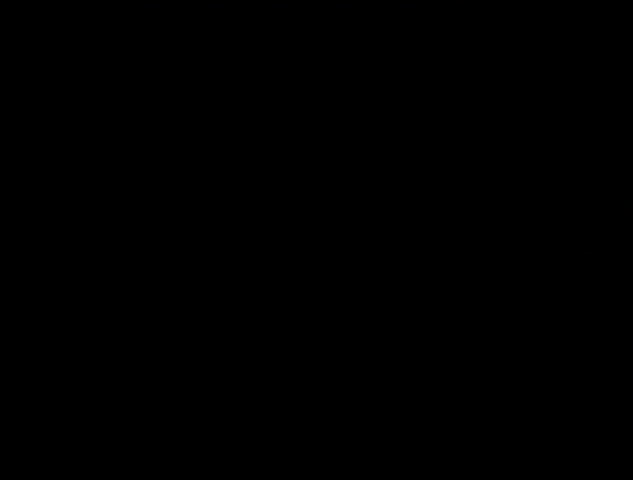
{"buttons": [], "events": []}
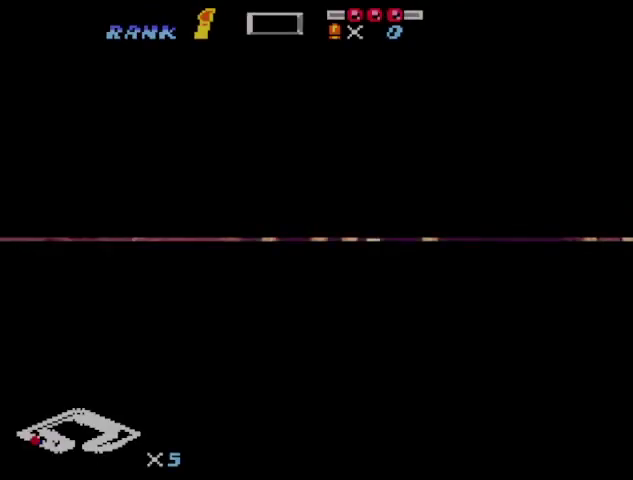
{"buttons": [], "events": []}
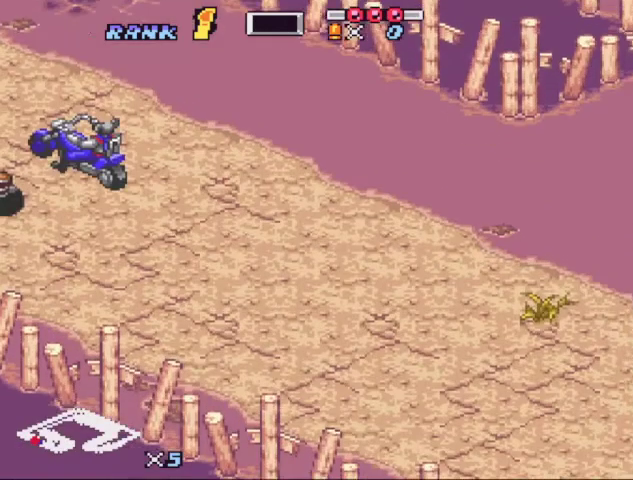
{"buttons": [], "events": []}
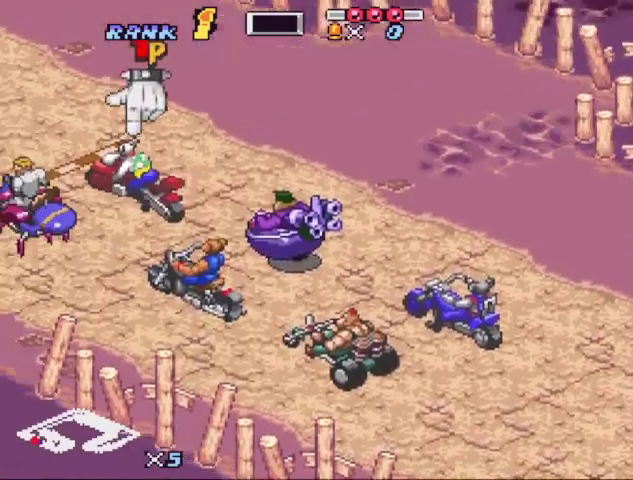
{"buttons": [], "events": []}